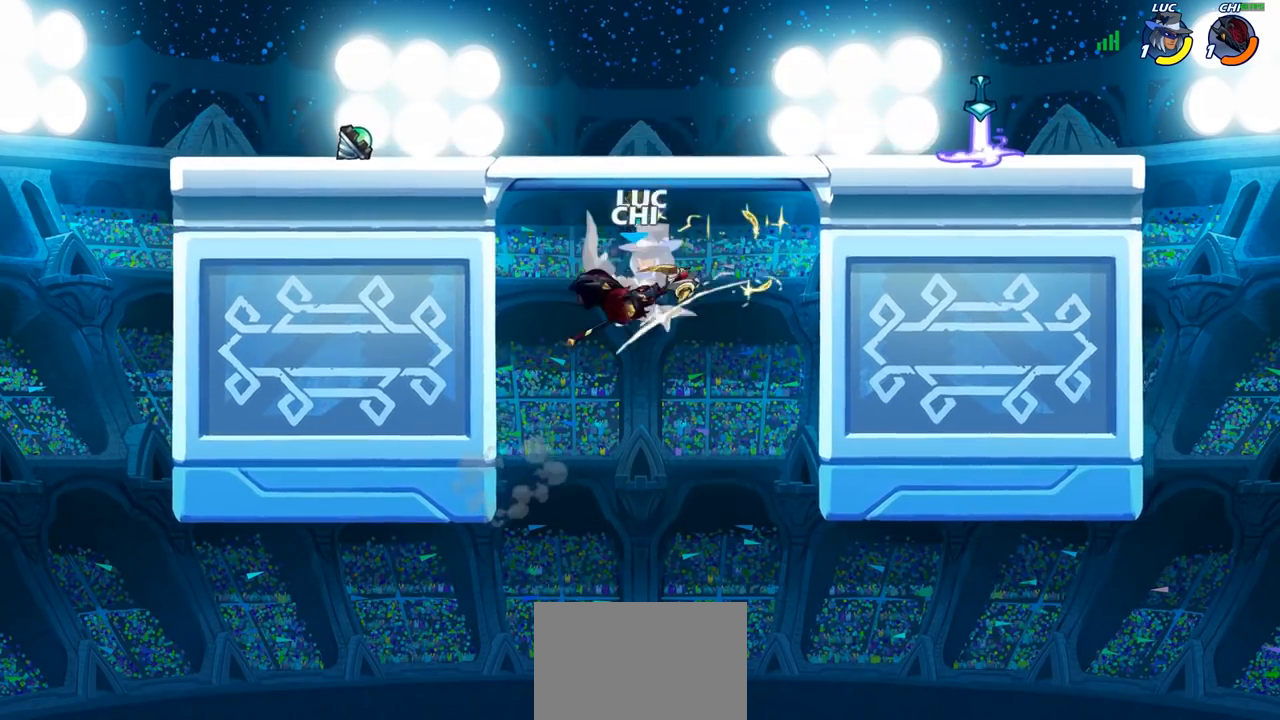
Gameplay with a controller (PlayStation layout); each line is a JSON object with the inputs held at the frame after it. "events" lists button and stick changes between this image and that frame as [ms after this image, input, new state], when the widget could be followed in between.
{"buttons": ["CROSS", "R2"], "left_stick": "up-left", "right_stick": "center", "events": [[17, "left_stick", "center"], [217, "left_stick", "left"], [317, "left_stick", "up-left"], [450, "CROSS", "down"], [500, "R2", "down"]]}
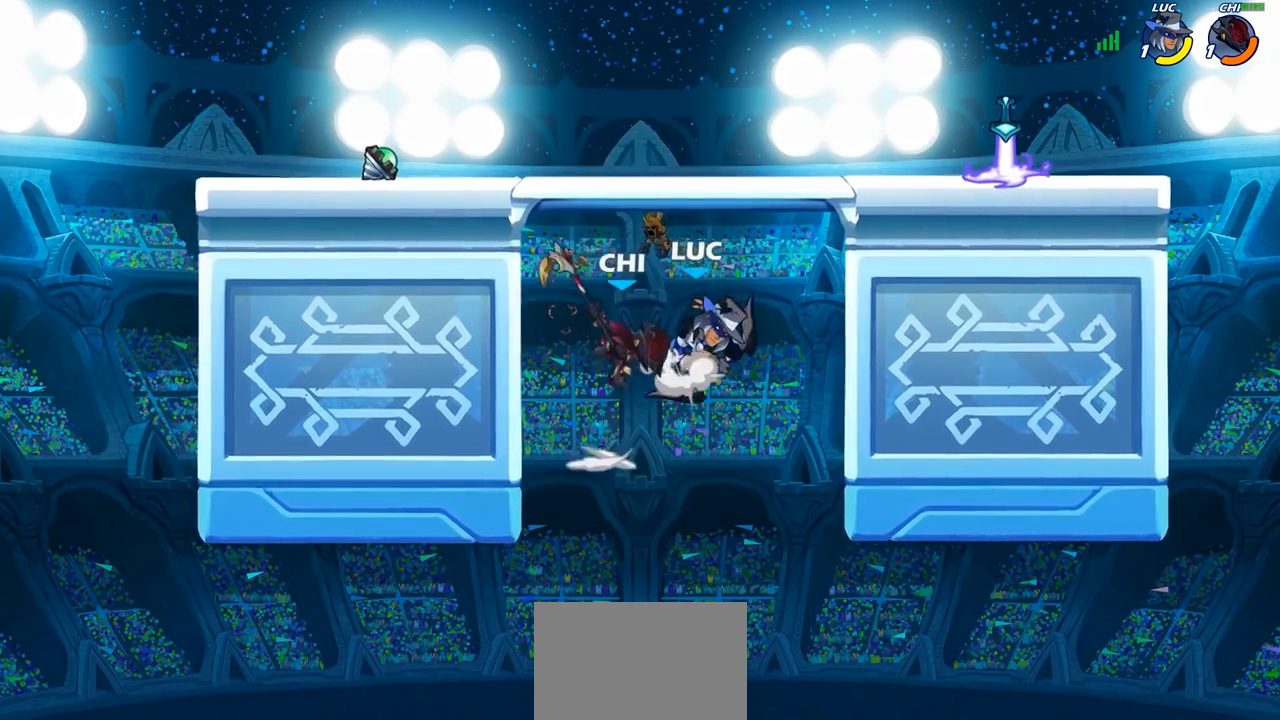
{"buttons": ["SQUARE"], "left_stick": "center", "right_stick": "center", "events": [[200, "CROSS", "up"], [217, "R2", "up"], [367, "left_stick", "right"], [483, "left_stick", "center"], [500, "SQUARE", "down"]]}
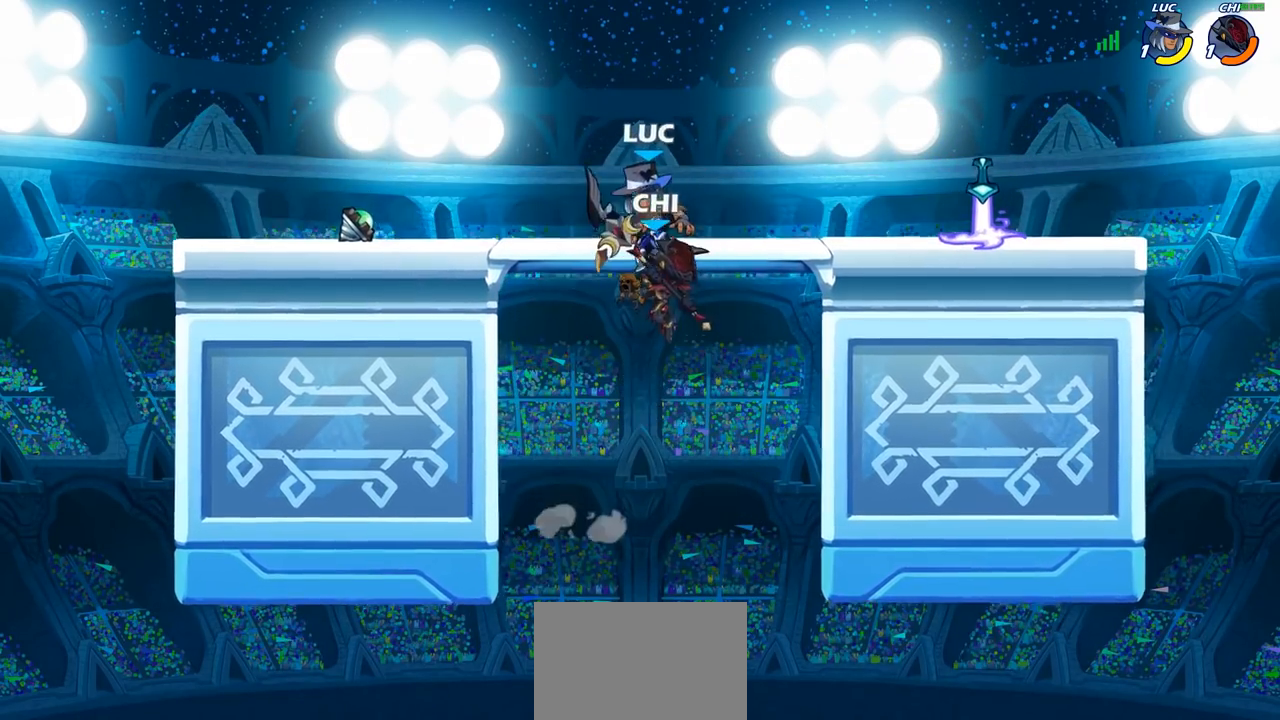
{"buttons": [], "left_stick": "left", "right_stick": "center", "events": [[83, "SQUARE", "up"], [183, "left_stick", "left"]]}
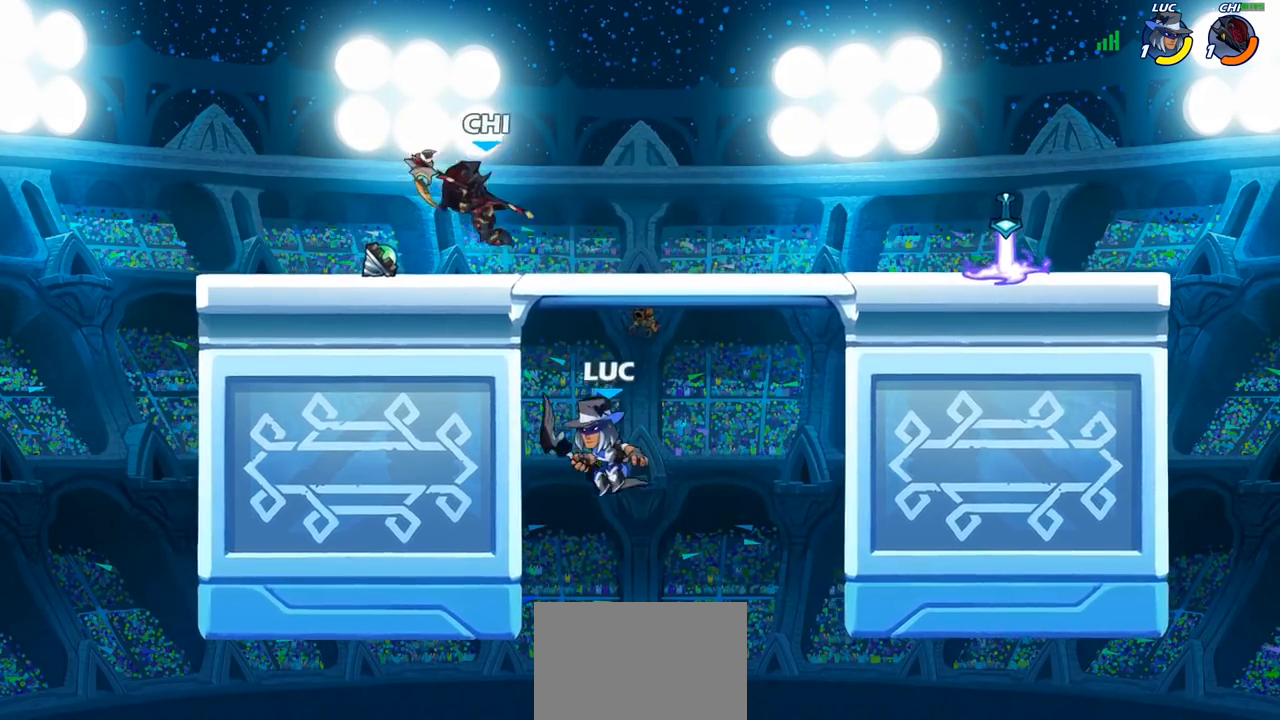
{"buttons": ["CIRCLE"], "left_stick": "up-left", "right_stick": "center", "events": [[167, "left_stick", "up"], [183, "CROSS", "down"], [267, "left_stick", "up-left"], [300, "CROSS", "up"], [400, "CROSS", "down"], [417, "CROSS", "up"], [433, "CROSS", "down"], [500, "CIRCLE", "down"], [500, "CROSS", "up"]]}
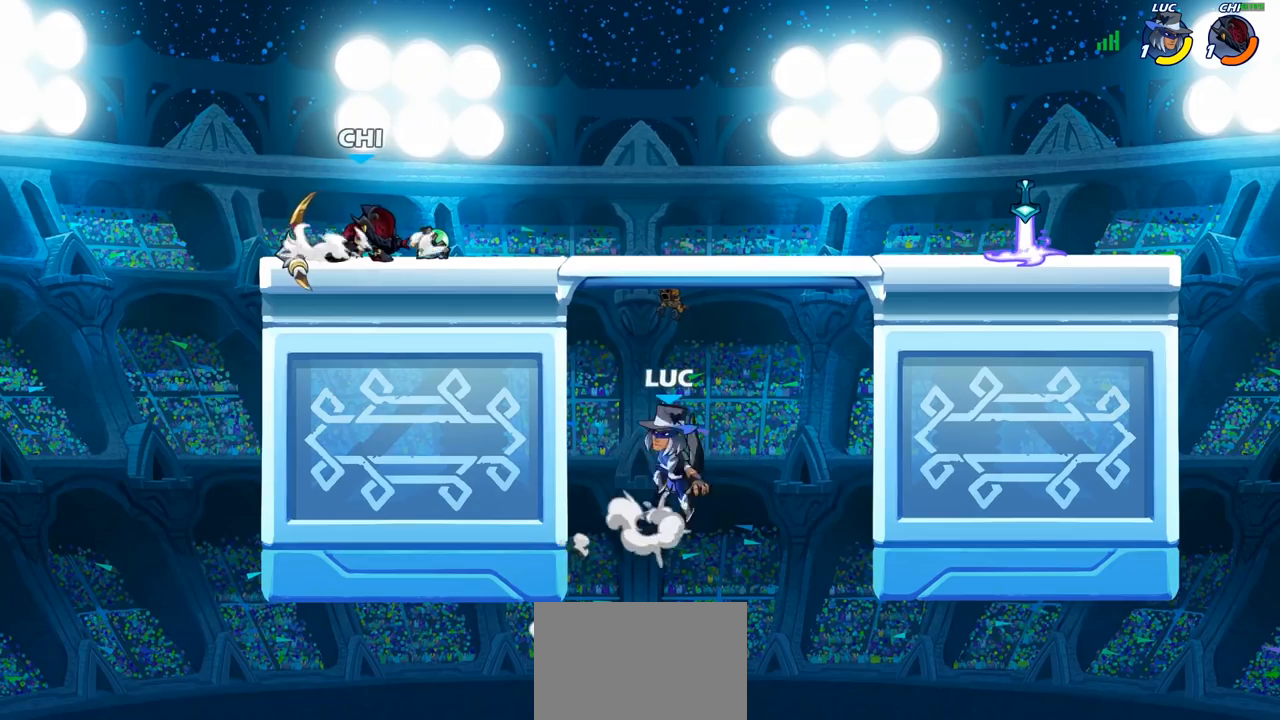
{"buttons": [], "left_stick": "up-left", "right_stick": "center", "events": [[117, "CIRCLE", "up"]]}
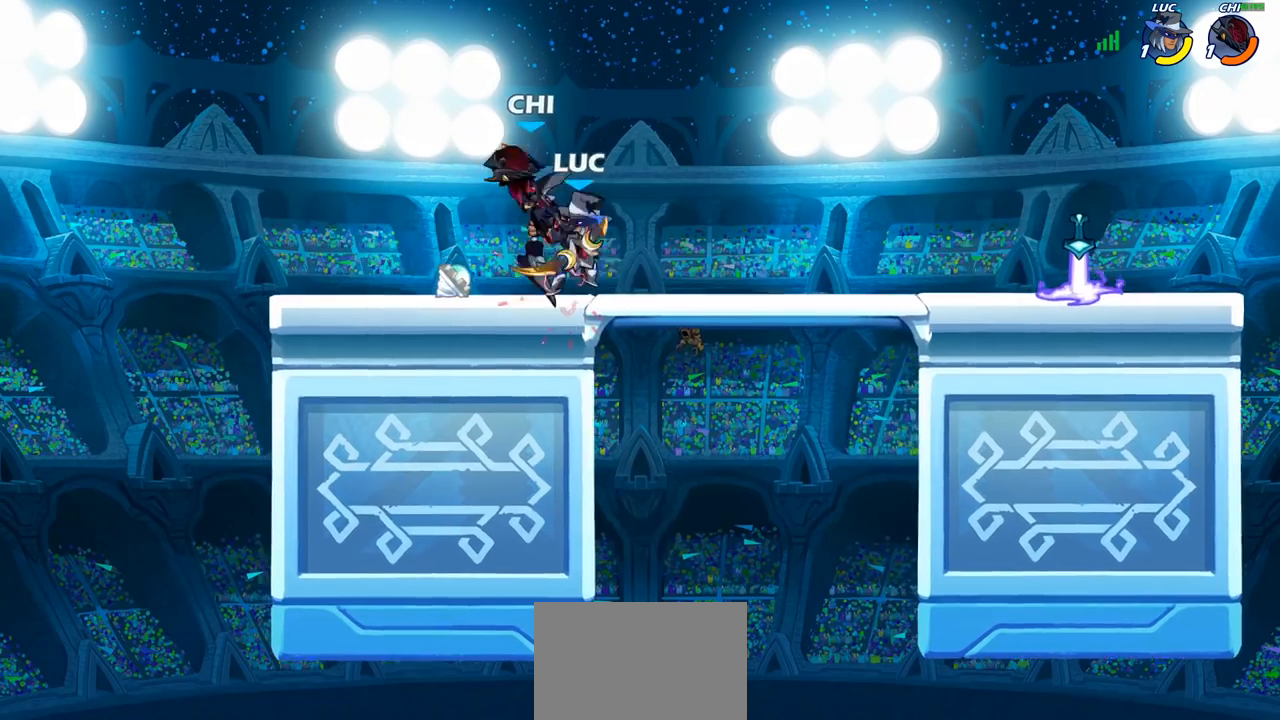
{"buttons": [], "left_stick": "up-left", "right_stick": "center", "events": [[67, "left_stick", "center"], [233, "left_stick", "up-left"]]}
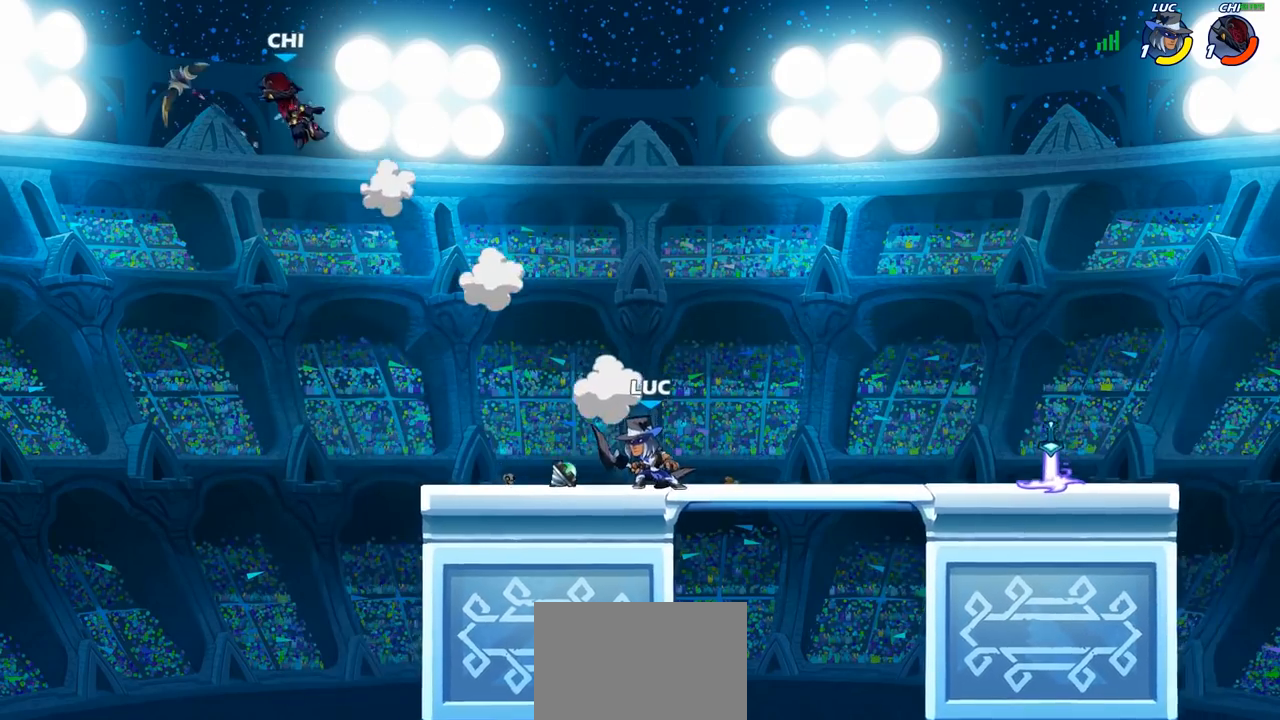
{"buttons": [], "left_stick": "center", "right_stick": "center", "events": [[33, "R2", "down"], [100, "R1", "down"], [150, "R1", "up"], [167, "R2", "up"], [250, "left_stick", "center"], [267, "CIRCLE", "down"], [433, "CIRCLE", "up"]]}
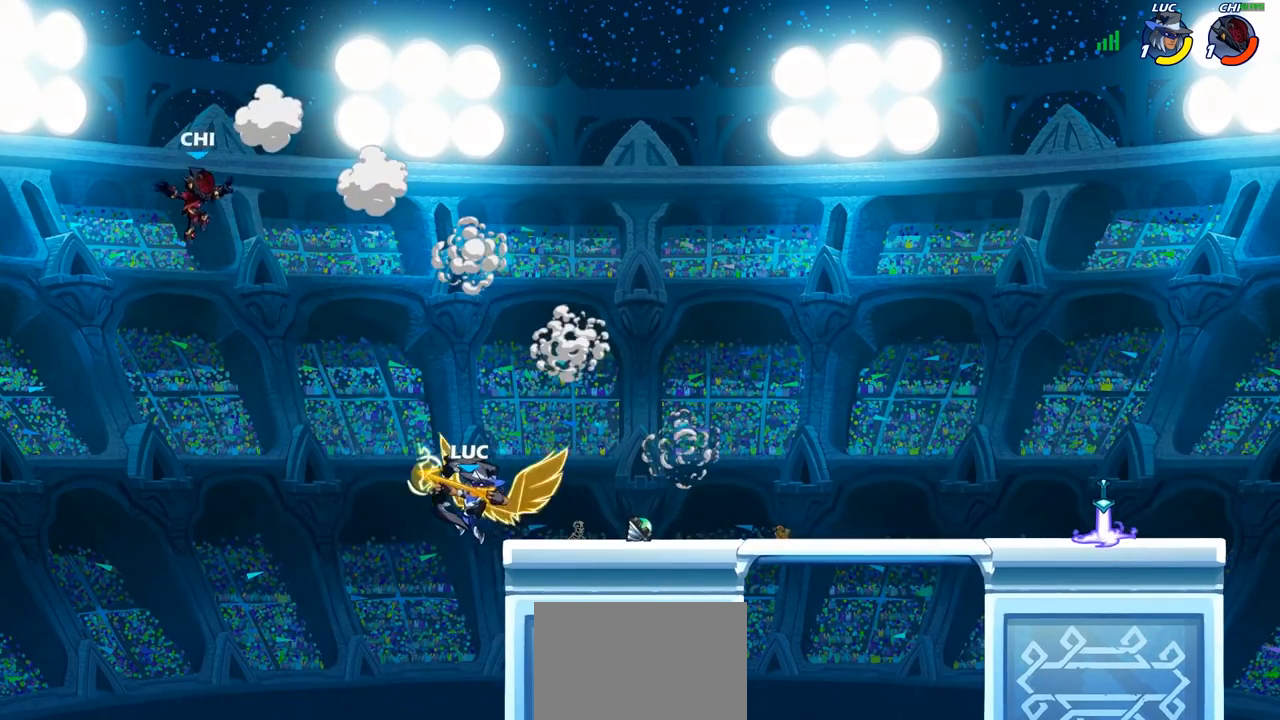
{"buttons": [], "left_stick": "center", "right_stick": "center", "events": []}
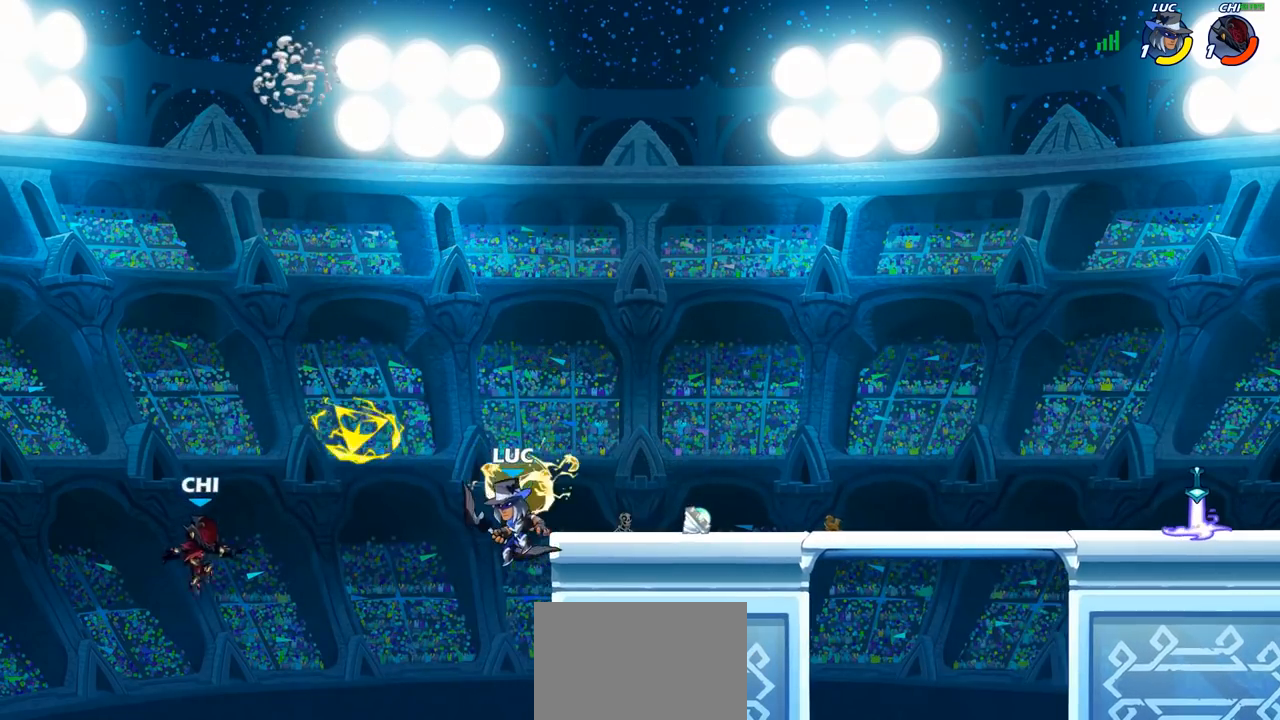
{"buttons": [], "left_stick": "left", "right_stick": "center", "events": [[83, "left_stick", "right"], [217, "CROSS", "down"], [233, "left_stick", "left"], [267, "SQUARE", "down"], [283, "right_stick", "left"], [300, "CROSS", "up"], [333, "SQUARE", "up"], [333, "right_stick", "center"]]}
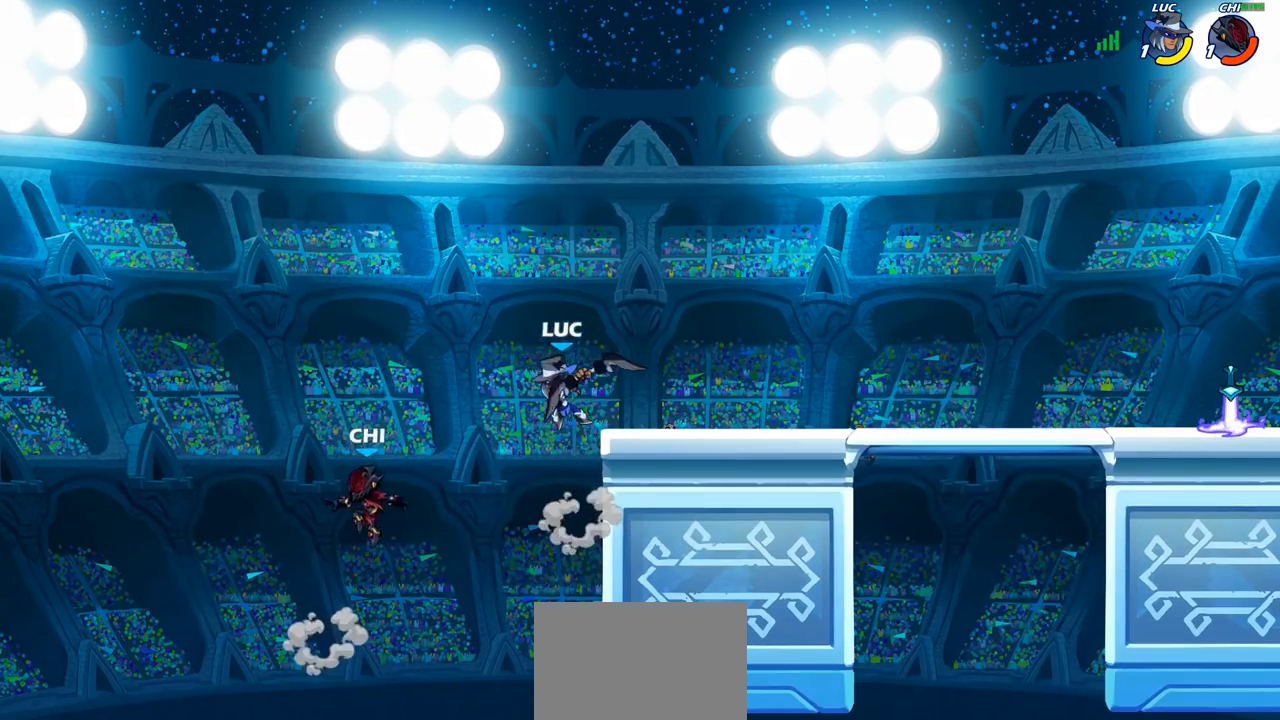
{"buttons": ["CROSS"], "left_stick": "right", "right_stick": "center", "events": [[183, "left_stick", "right"], [450, "CROSS", "down"]]}
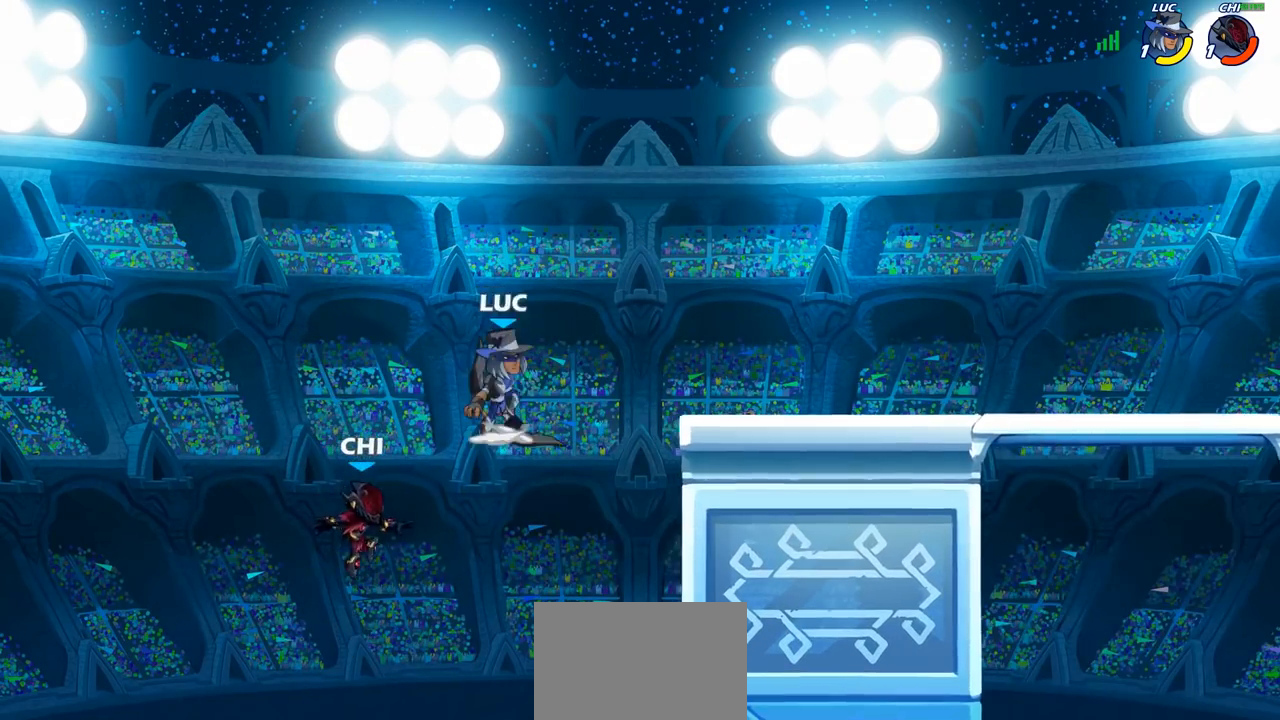
{"buttons": [], "left_stick": "center", "right_stick": "center", "events": [[33, "left_stick", "up-right"], [83, "R2", "down"], [117, "CROSS", "up"], [300, "R2", "up"], [350, "left_stick", "left"], [400, "SQUARE", "down"], [467, "SQUARE", "up"], [483, "left_stick", "center"]]}
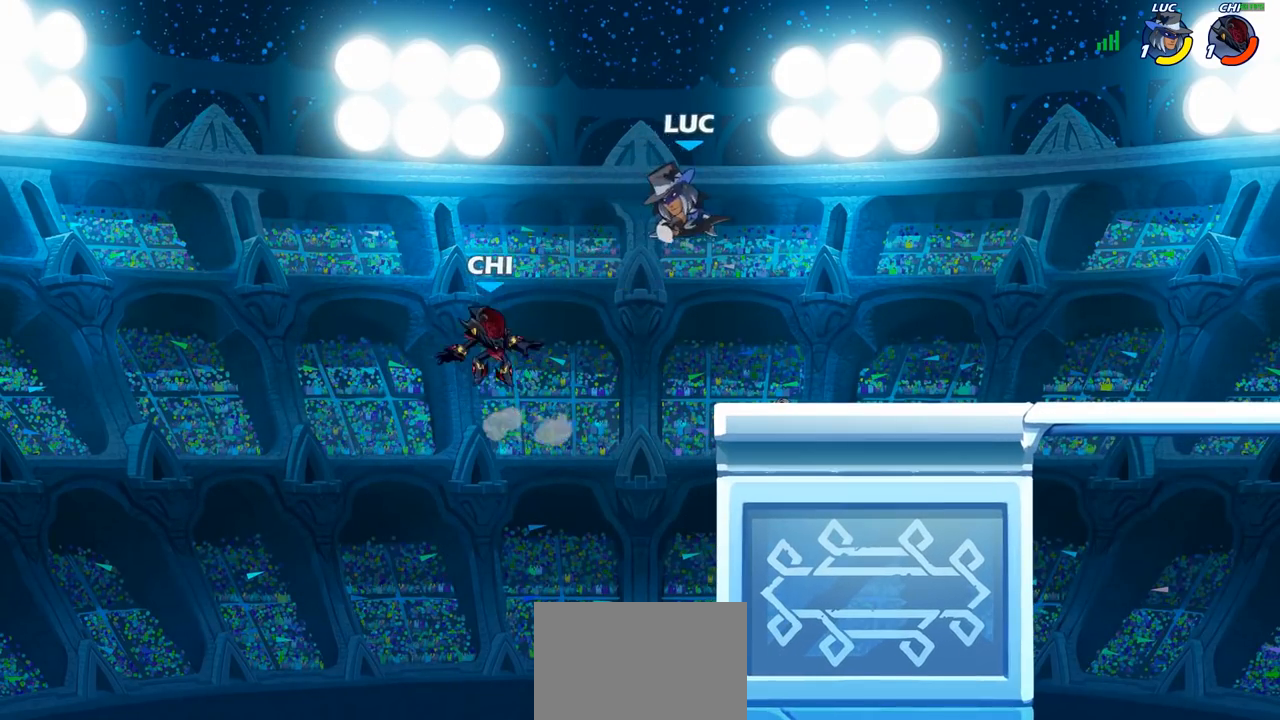
{"buttons": [], "left_stick": "up-right", "right_stick": "center", "events": [[333, "left_stick", "up-right"]]}
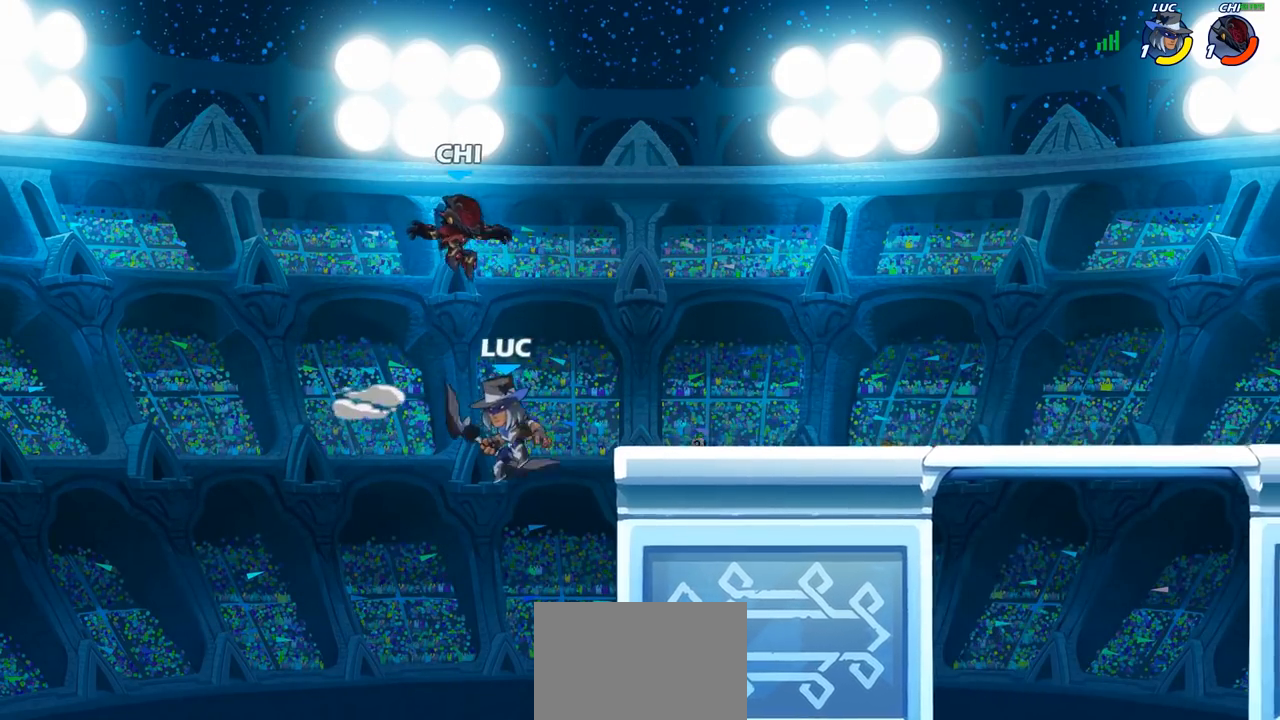
{"buttons": [], "left_stick": "up", "right_stick": "center", "events": [[150, "CROSS", "down"], [150, "R2", "down"], [317, "CIRCLE", "down"], [333, "CROSS", "up"], [333, "R2", "up"], [467, "CIRCLE", "up"], [483, "left_stick", "up"]]}
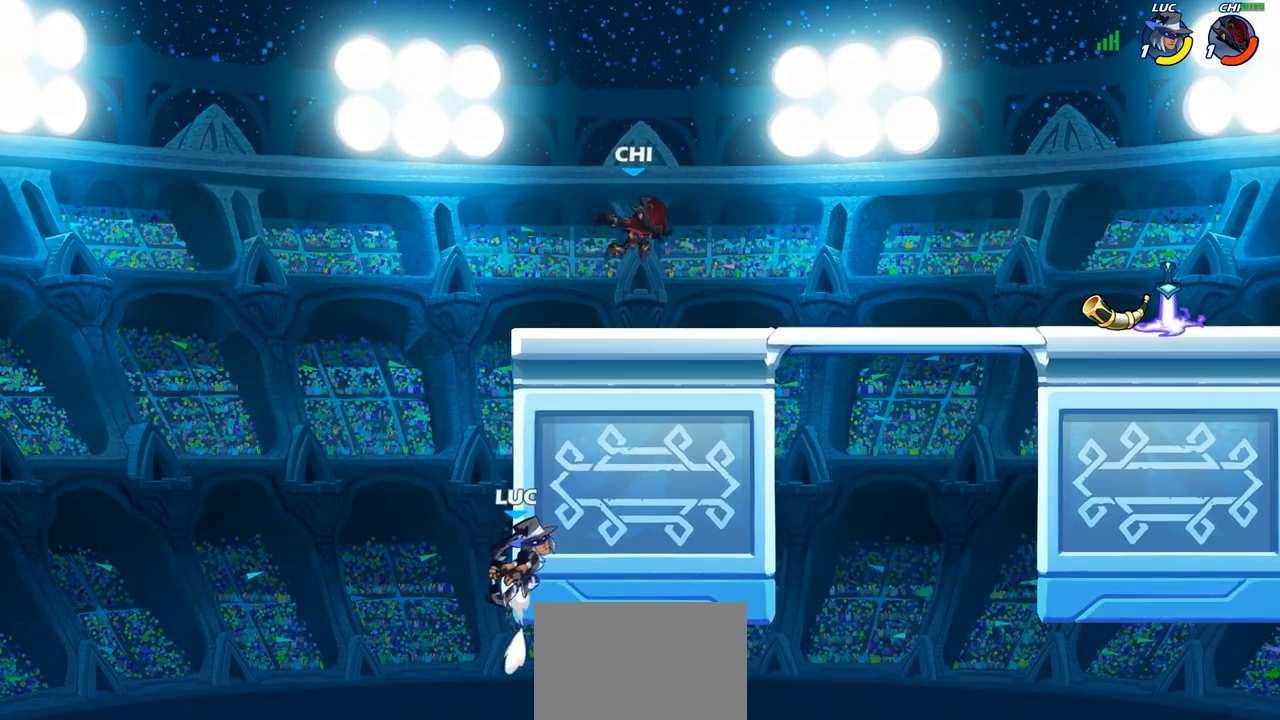
{"buttons": ["CROSS"], "left_stick": "up-left", "right_stick": "center", "events": [[167, "left_stick", "center"], [383, "left_stick", "up-left"], [500, "CROSS", "down"]]}
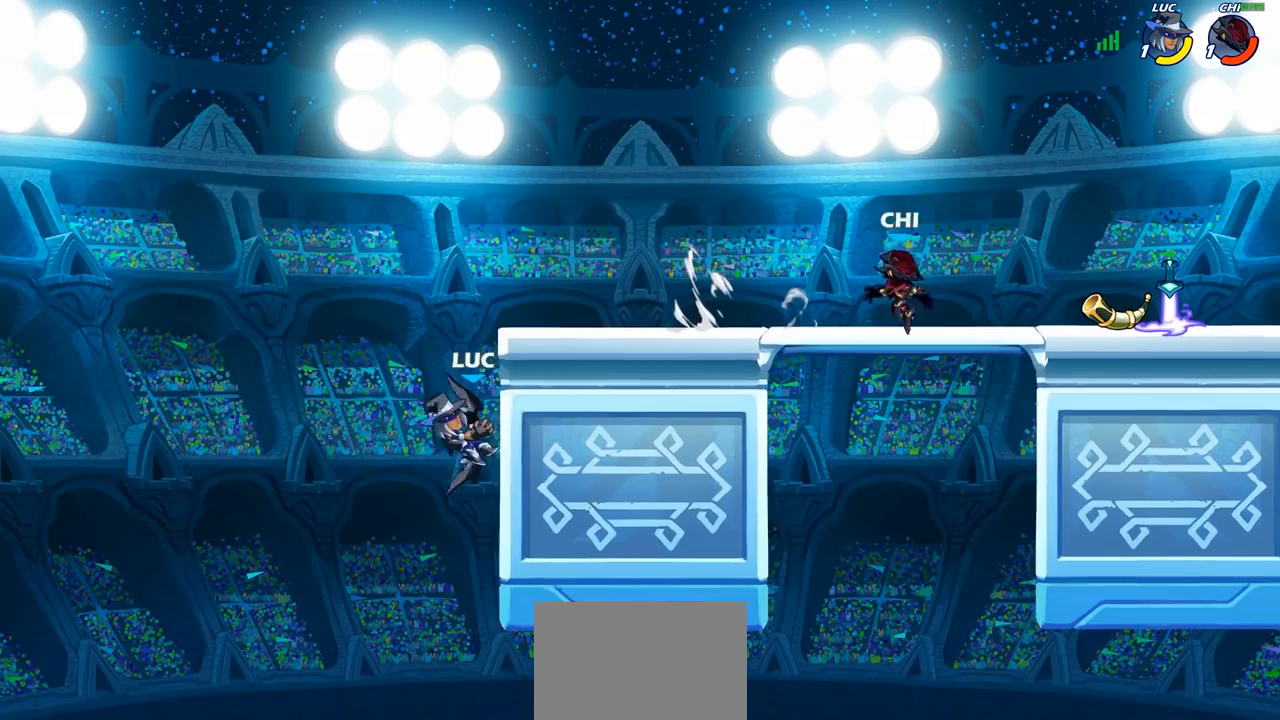
{"buttons": [], "left_stick": "up-right", "right_stick": "center", "events": [[33, "left_stick", "up-right"], [117, "CIRCLE", "down"], [117, "CROSS", "up"], [250, "CIRCLE", "up"]]}
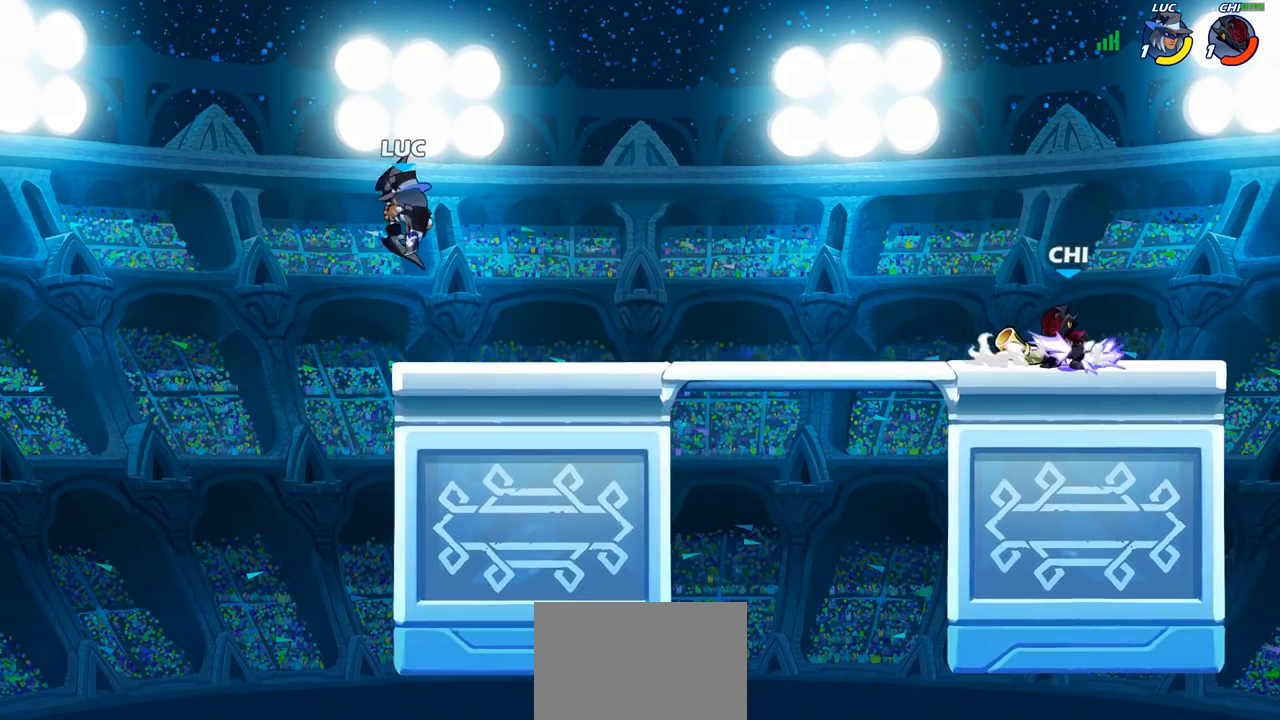
{"buttons": [], "left_stick": "center", "right_stick": "center", "events": [[17, "left_stick", "right"], [250, "R1", "down"], [300, "R1", "up"], [350, "left_stick", "center"]]}
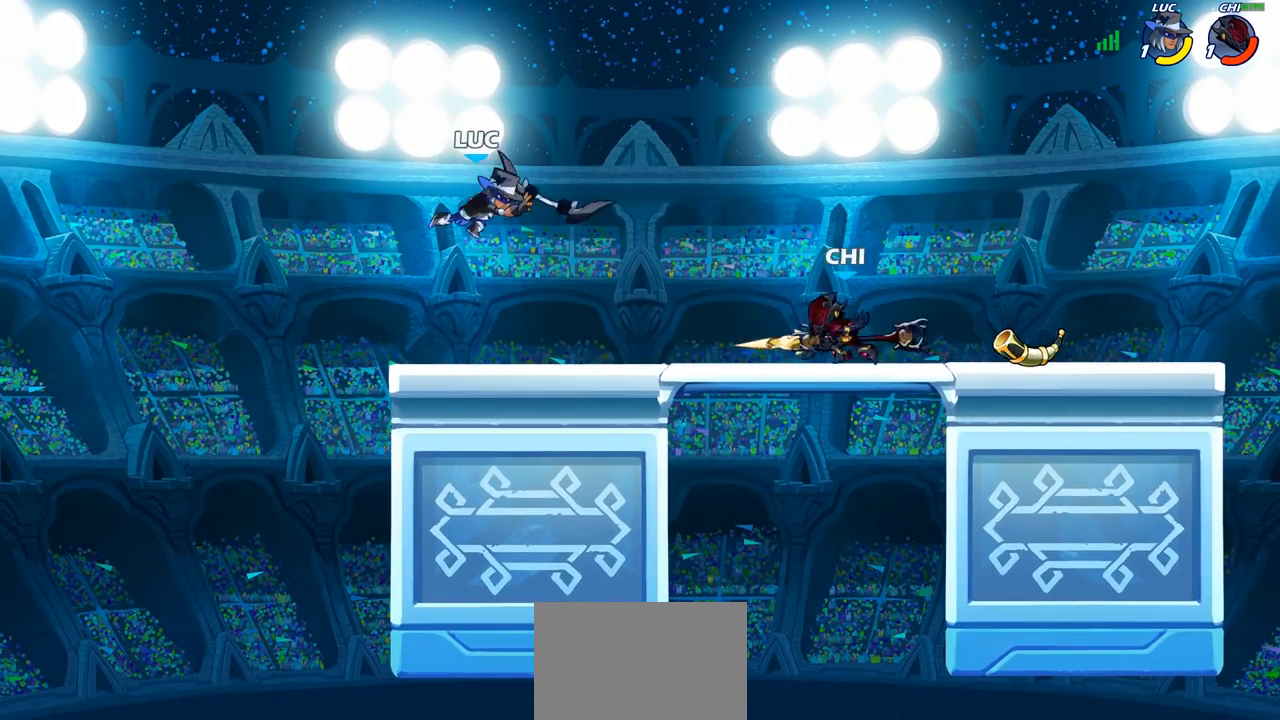
{"buttons": ["R2"], "left_stick": "right", "right_stick": "center", "events": [[300, "left_stick", "right"], [350, "R2", "down"]]}
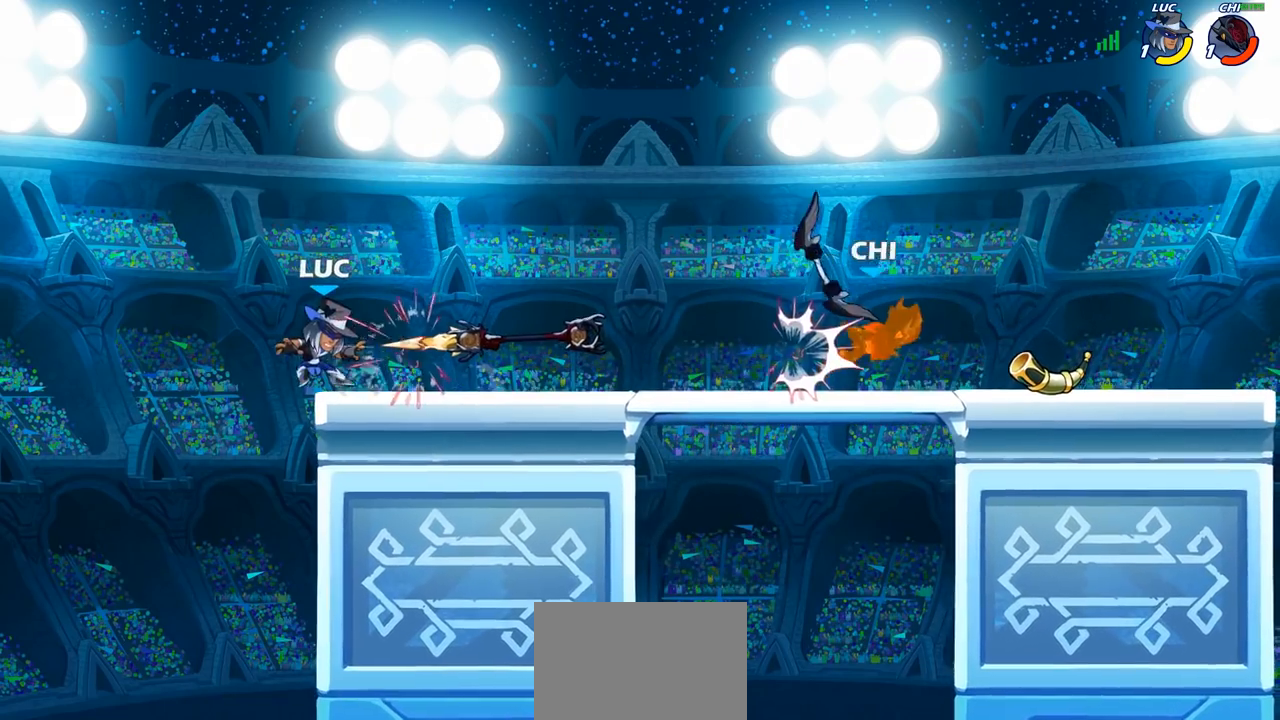
{"buttons": [], "left_stick": "down", "right_stick": "center", "events": [[17, "R2", "up"], [167, "CROSS", "down"], [300, "CROSS", "up"], [383, "left_stick", "down"]]}
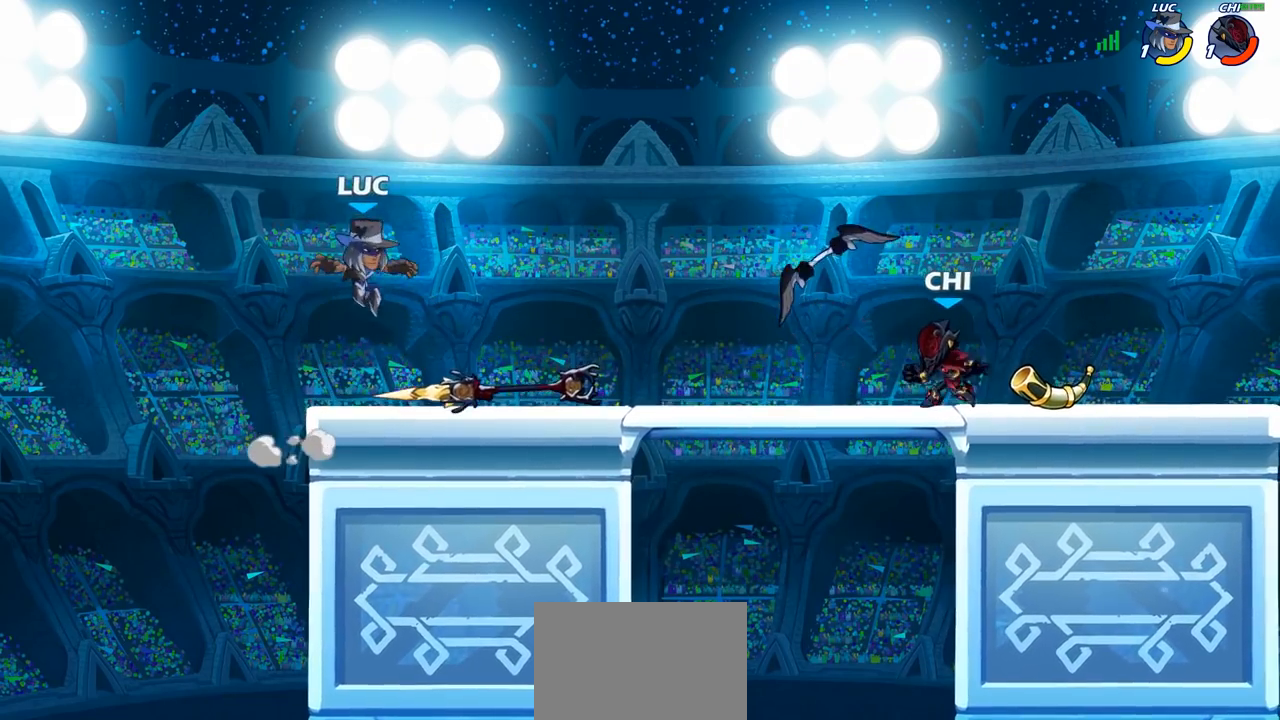
{"buttons": [], "left_stick": "right", "right_stick": "center", "events": [[83, "left_stick", "right"], [150, "R2", "down"], [217, "CIRCLE", "down"], [267, "R2", "up"], [300, "CIRCLE", "up"]]}
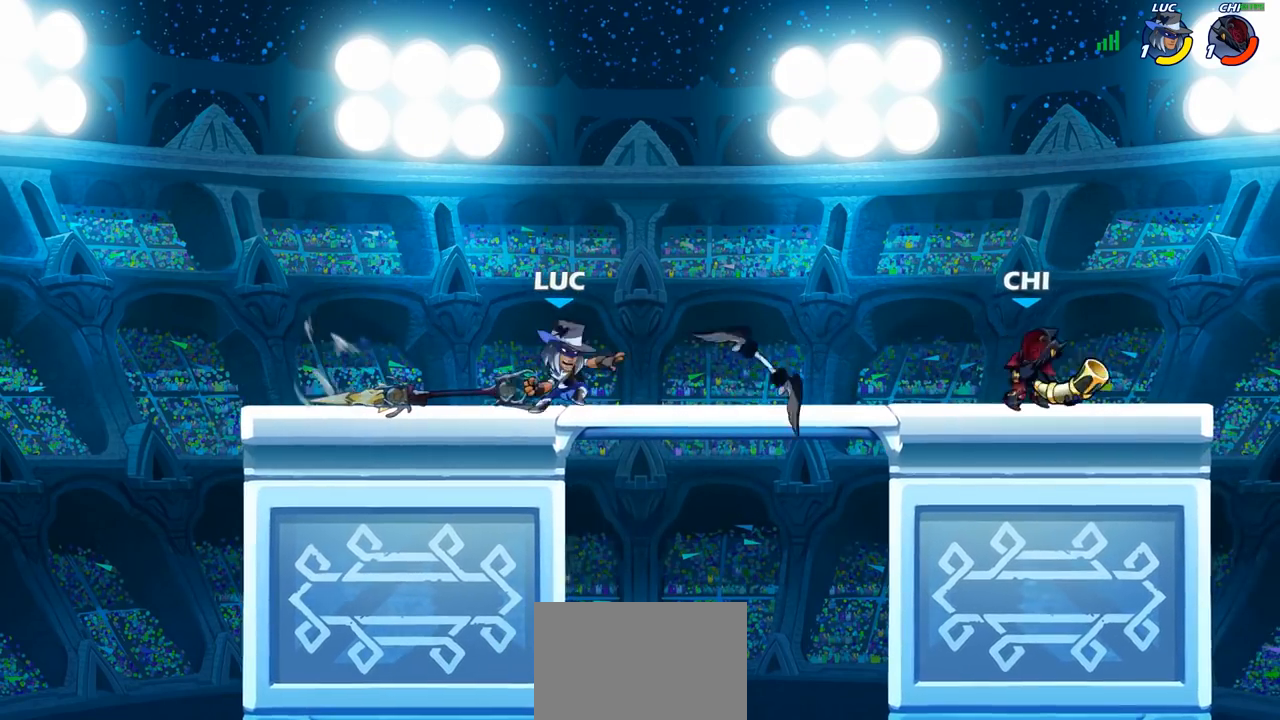
{"buttons": [], "left_stick": "down-left", "right_stick": "center", "events": [[133, "left_stick", "center"], [333, "left_stick", "left"], [500, "left_stick", "down-left"]]}
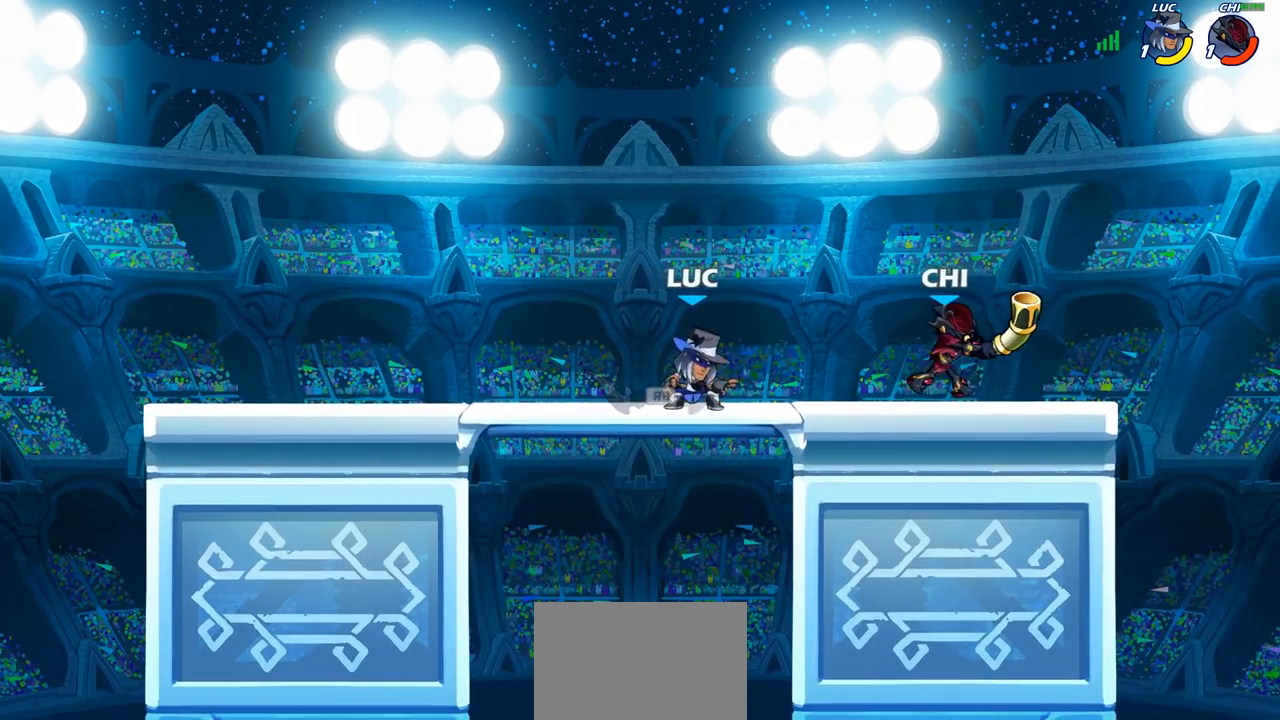
{"buttons": [], "left_stick": "down-left", "right_stick": "center", "events": [[33, "R1", "down"], [117, "R1", "up"], [200, "R1", "down"], [200, "R2", "down"], [433, "R1", "up"], [450, "R2", "up"]]}
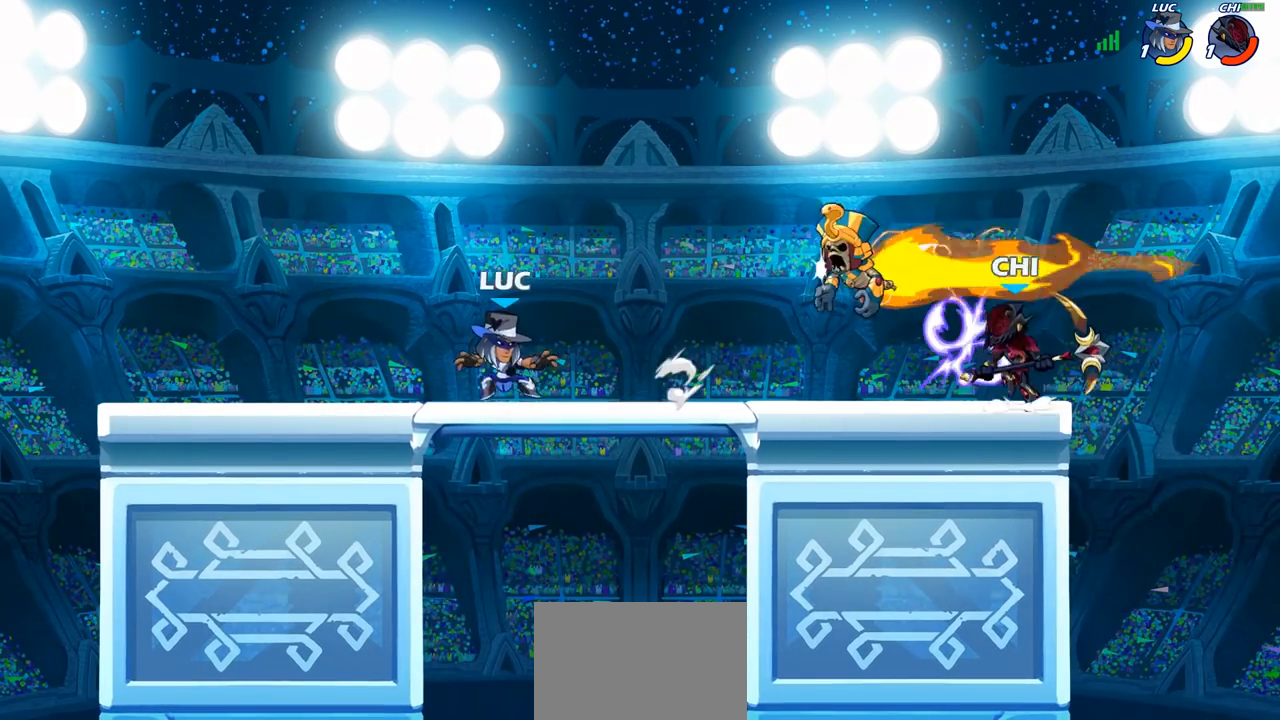
{"buttons": [], "left_stick": "right", "right_stick": "center", "events": [[200, "left_stick", "right"], [317, "left_stick", "center"], [500, "left_stick", "right"]]}
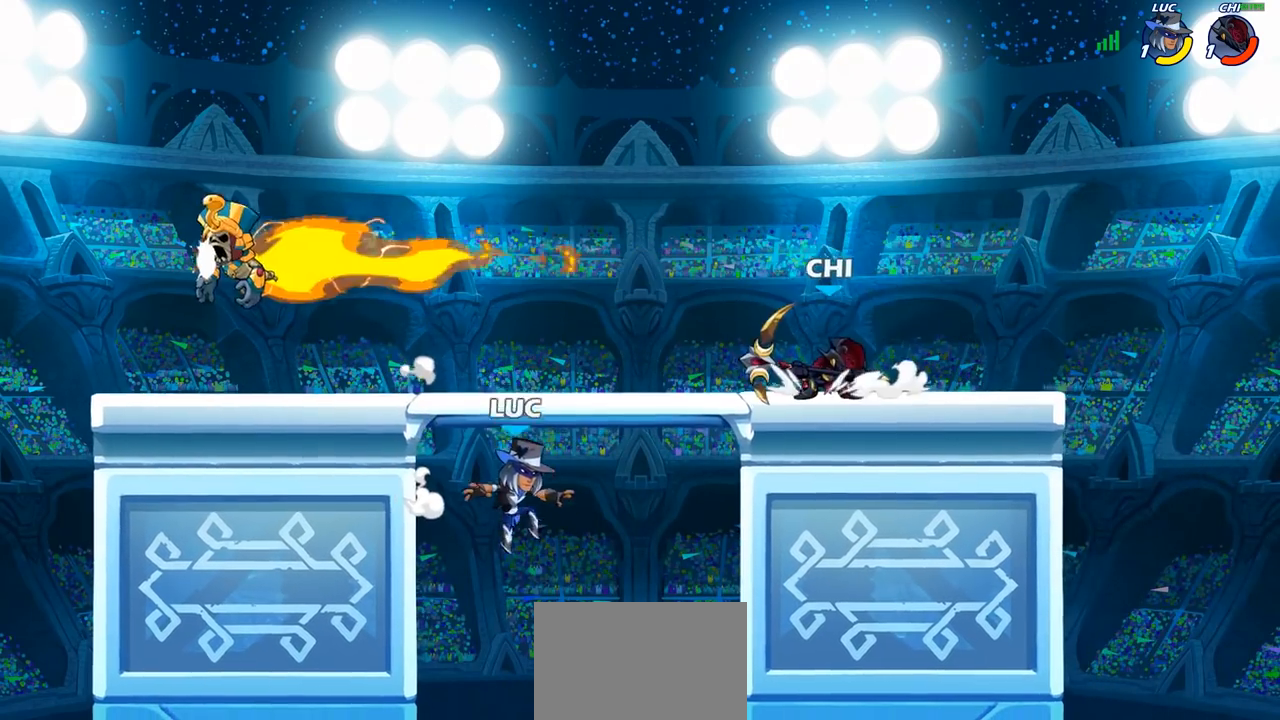
{"buttons": [], "left_stick": "up-right", "right_stick": "center", "events": [[117, "CROSS", "down"], [133, "left_stick", "up"], [200, "CROSS", "up"], [217, "CIRCLE", "down"], [283, "left_stick", "up-right"], [333, "CIRCLE", "up"]]}
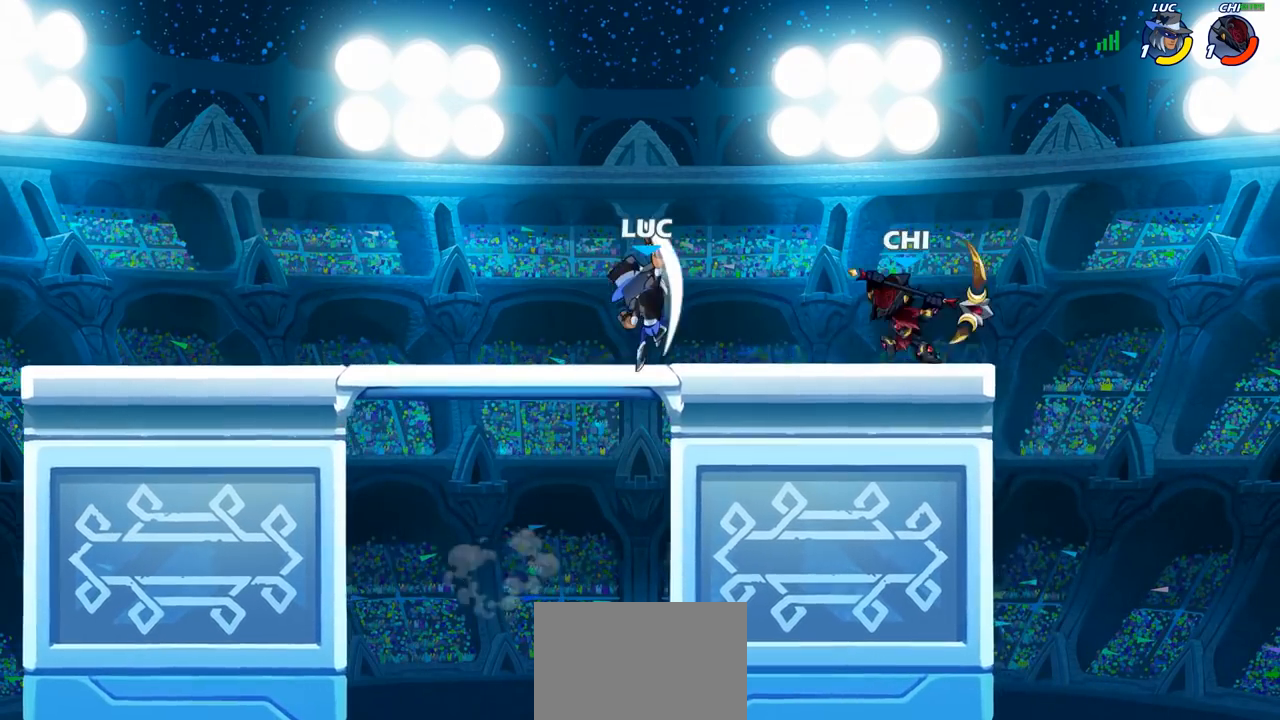
{"buttons": [], "left_stick": "down-right", "right_stick": "center", "events": [[250, "left_stick", "down-left"], [400, "SQUARE", "down"], [467, "SQUARE", "up"], [483, "left_stick", "down-right"]]}
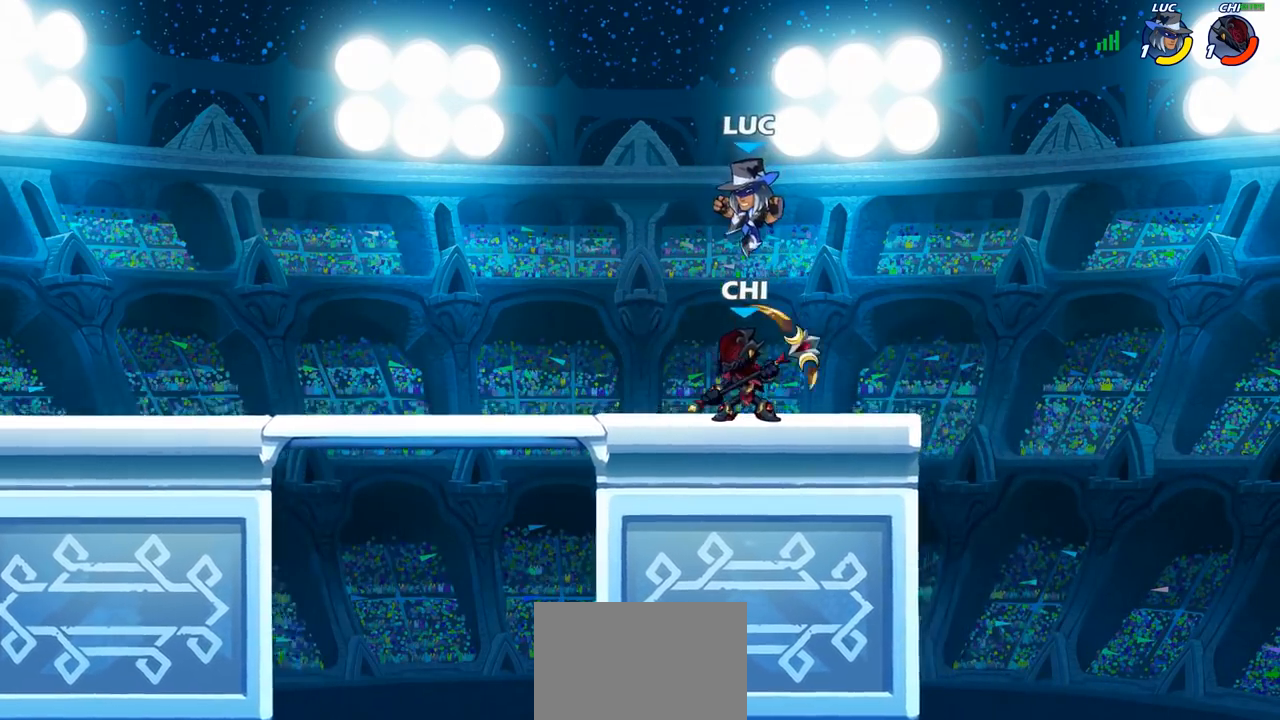
{"buttons": [], "left_stick": "center", "right_stick": "center", "events": [[83, "left_stick", "center"], [217, "left_stick", "left"], [483, "left_stick", "center"]]}
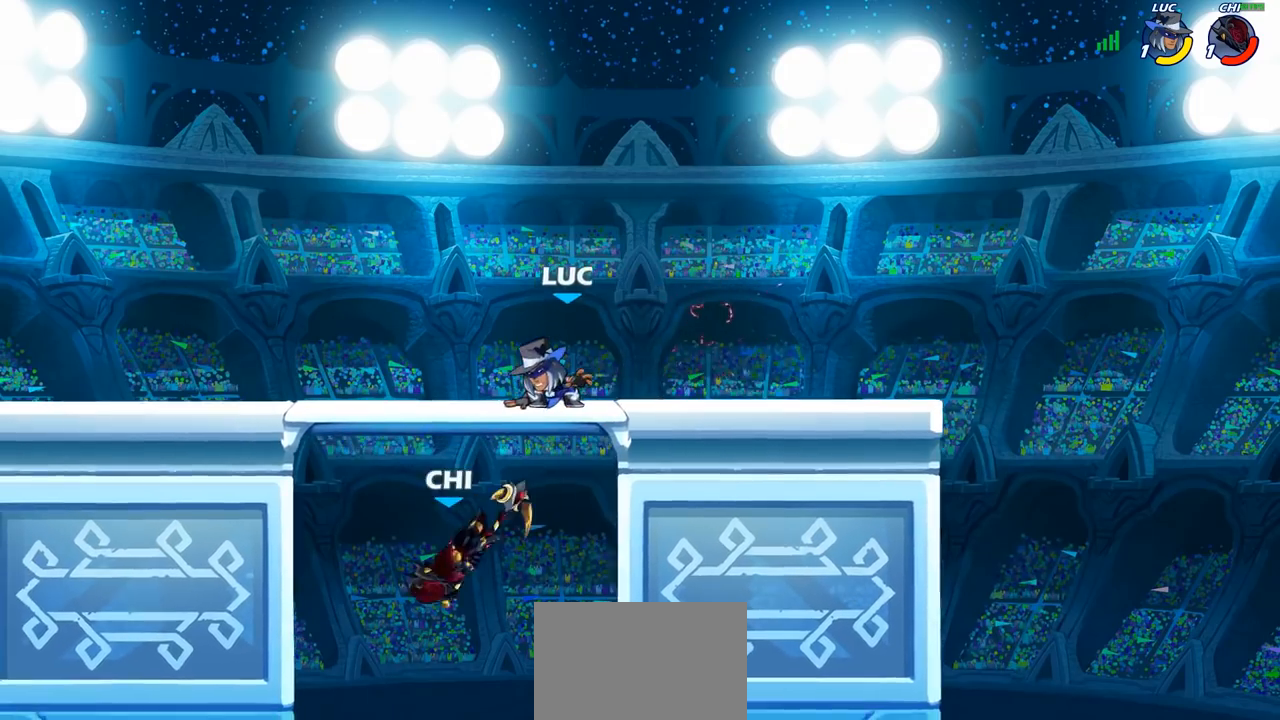
{"buttons": [], "left_stick": "down-left", "right_stick": "center", "events": [[33, "left_stick", "up-left"], [133, "left_stick", "center"], [183, "left_stick", "left"], [367, "left_stick", "down-left"]]}
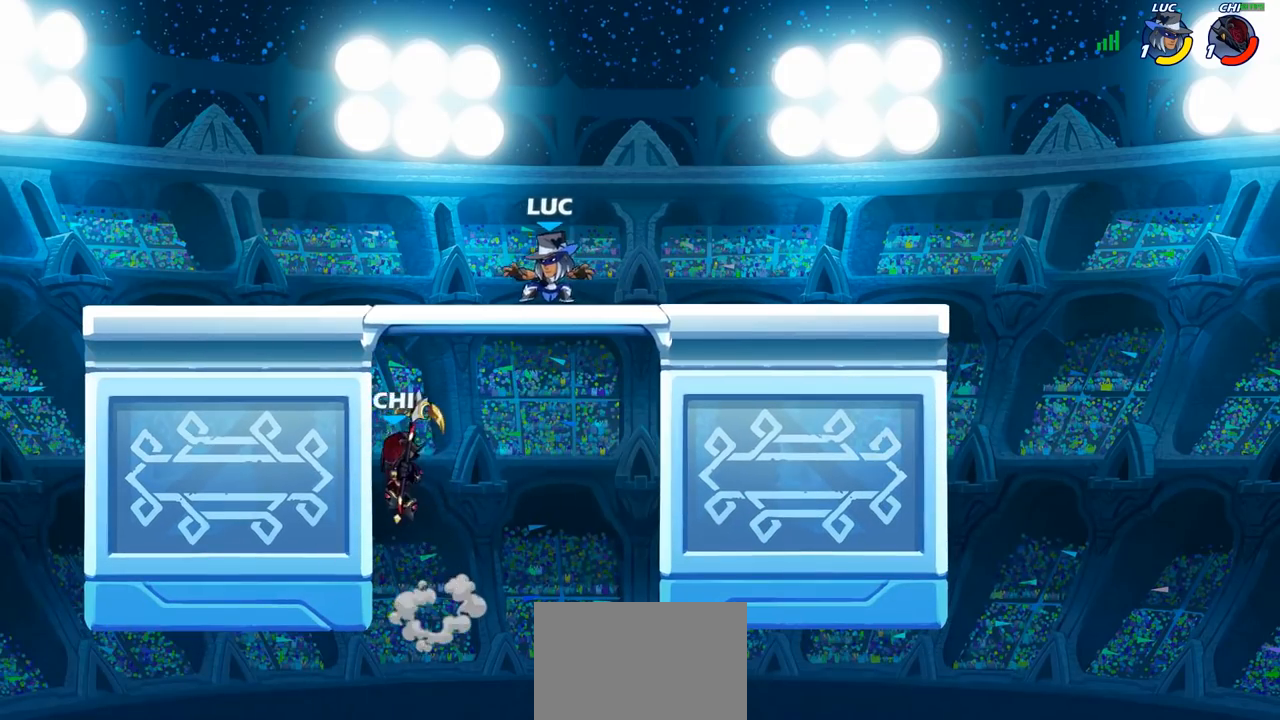
{"buttons": [], "left_stick": "center", "right_stick": "center", "events": [[117, "SQUARE", "down"], [117, "left_stick", "down"], [200, "SQUARE", "up"], [300, "left_stick", "center"]]}
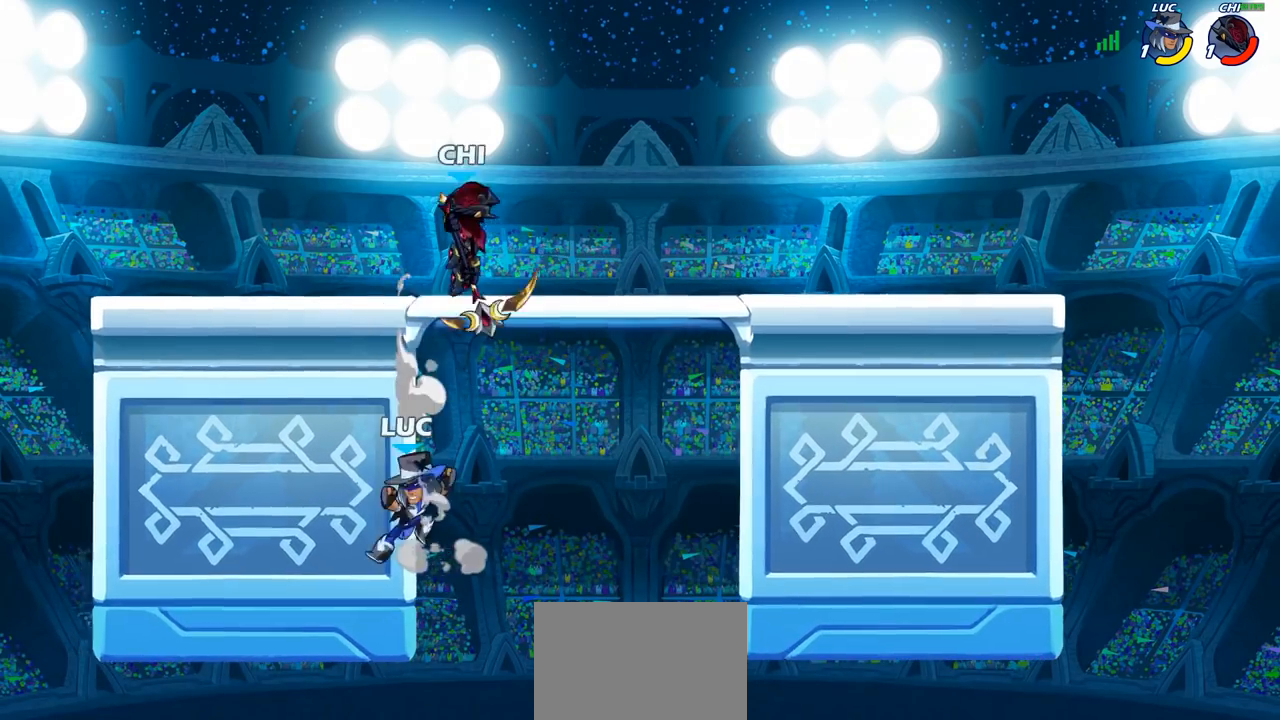
{"buttons": ["CIRCLE"], "left_stick": "center", "right_stick": "center", "events": [[267, "left_stick", "right"], [383, "CROSS", "down"], [400, "left_stick", "up"], [433, "CIRCLE", "down"], [450, "CROSS", "up"], [500, "left_stick", "center"]]}
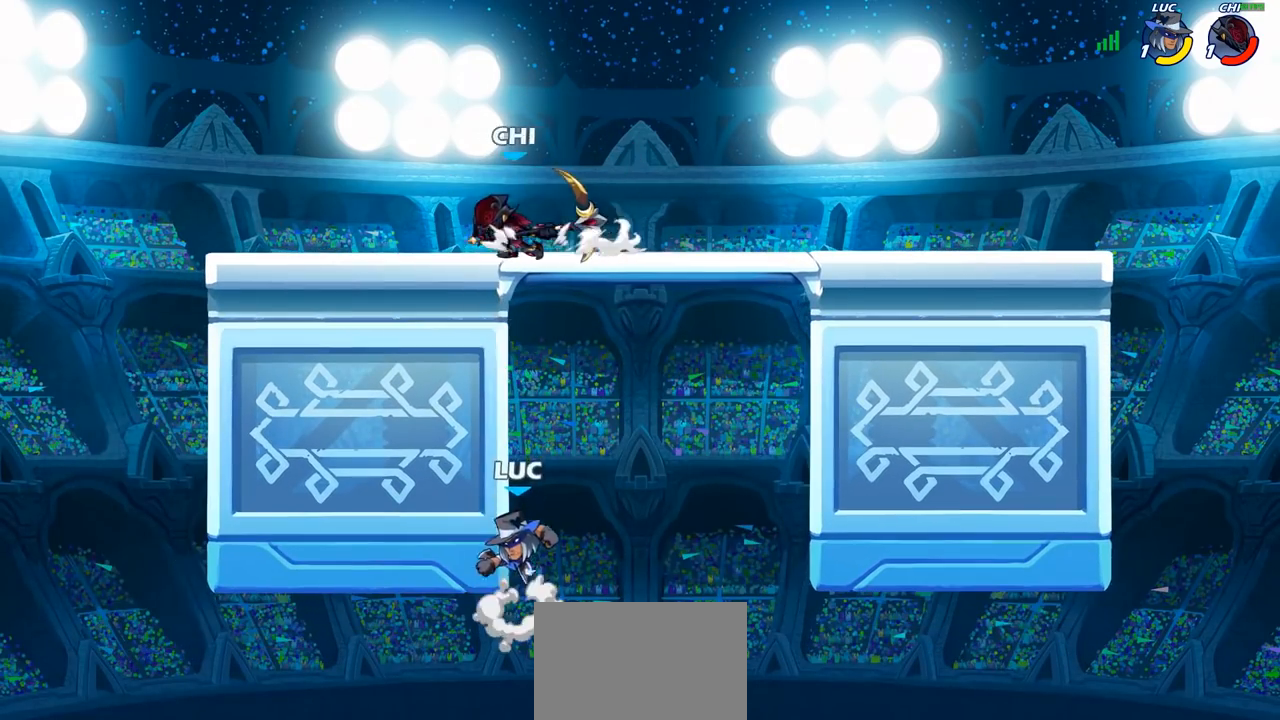
{"buttons": [], "left_stick": "up-left", "right_stick": "center", "events": [[33, "CIRCLE", "up"], [67, "left_stick", "left"], [217, "left_stick", "up-left"]]}